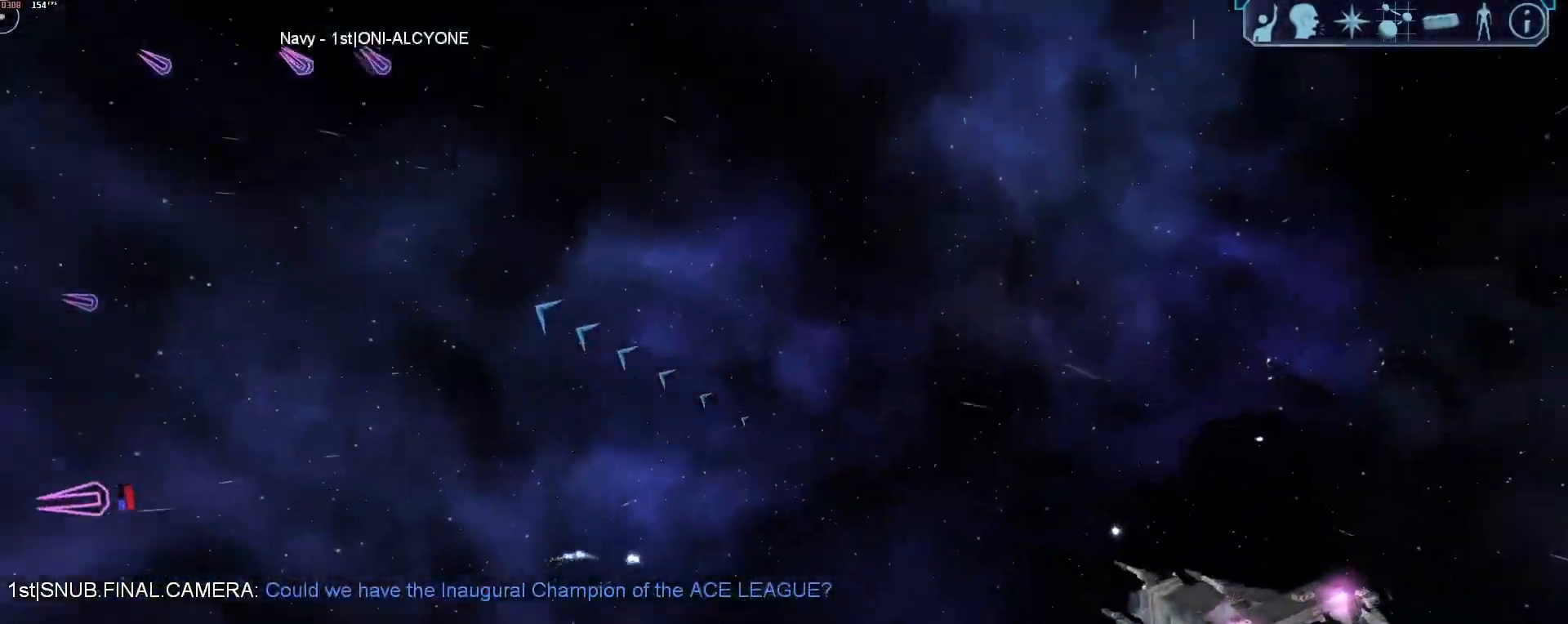
Gameplay with keyboard and mouse; each line is a JSON object with the keys and mouse buttons held at the frame after it. "events" lists presses ("down") and releases ("up") of "1", "2", "3", "4", "5", "a", "alt", "b", "c", "ctrl", "d", "e", "f", "g", "q", "r", "s", "shift", "space", "t", "tab", "tilde", "v", "w", "x", "z", "mouse_left", "mouse_wheel", "mouse_right", "mouse_mb4" and "mouse_mb5" between this image and that frame as [ms after this image, input, new state], when the widget could be followed in between. "mouse_left", "mouse_wheel", "mouse_right", "mouse_mb4", "mouse_mb5" = the "left", "wheel", "right", "mb4", "mb5" buttons of the "mouse" list. No other keys are recorded. "wheel" means that the mouse wheel is clicked or scrolled. Mouse movement is not recorded.
{"keys": ["d", "tab"], "mouse": [], "events": [[300, "d", "down"], [433, "tab", "down"]]}
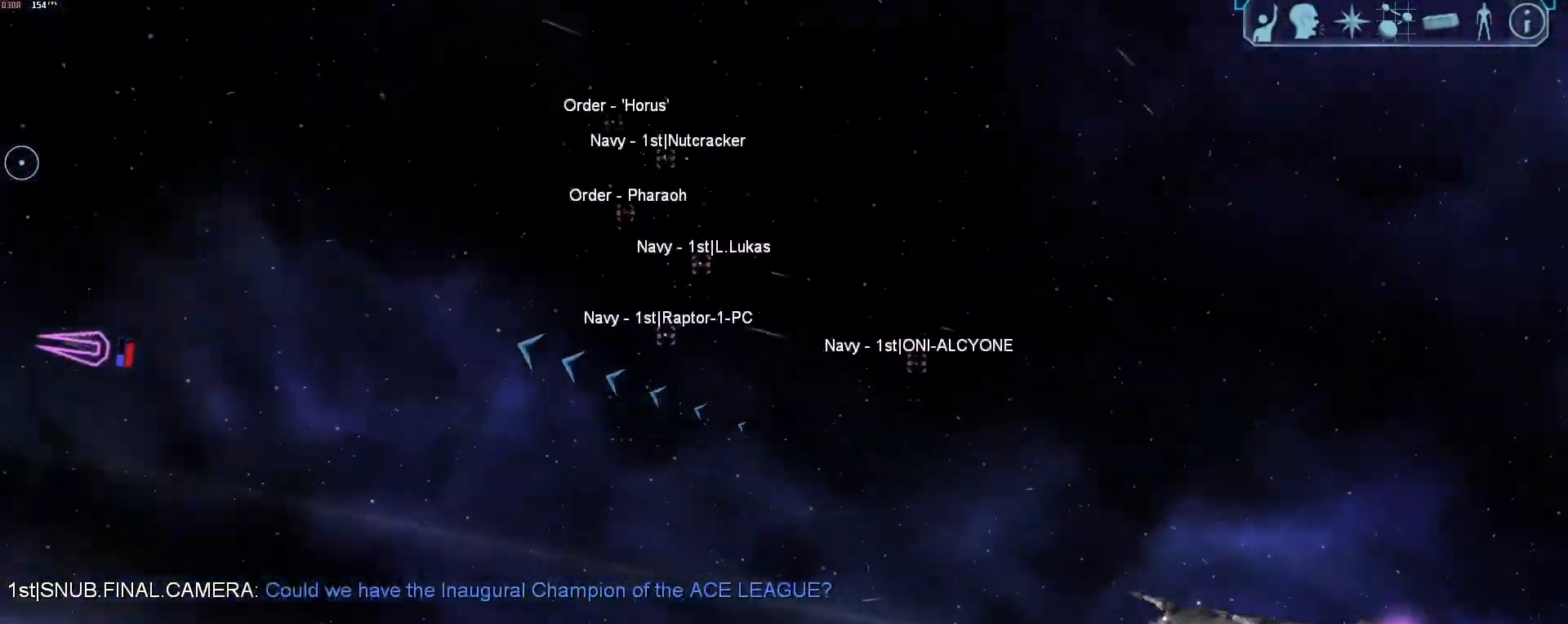
{"keys": [], "mouse": [], "events": [[317, "z", "down"], [367, "d", "up"], [417, "tab", "up"], [417, "z", "up"]]}
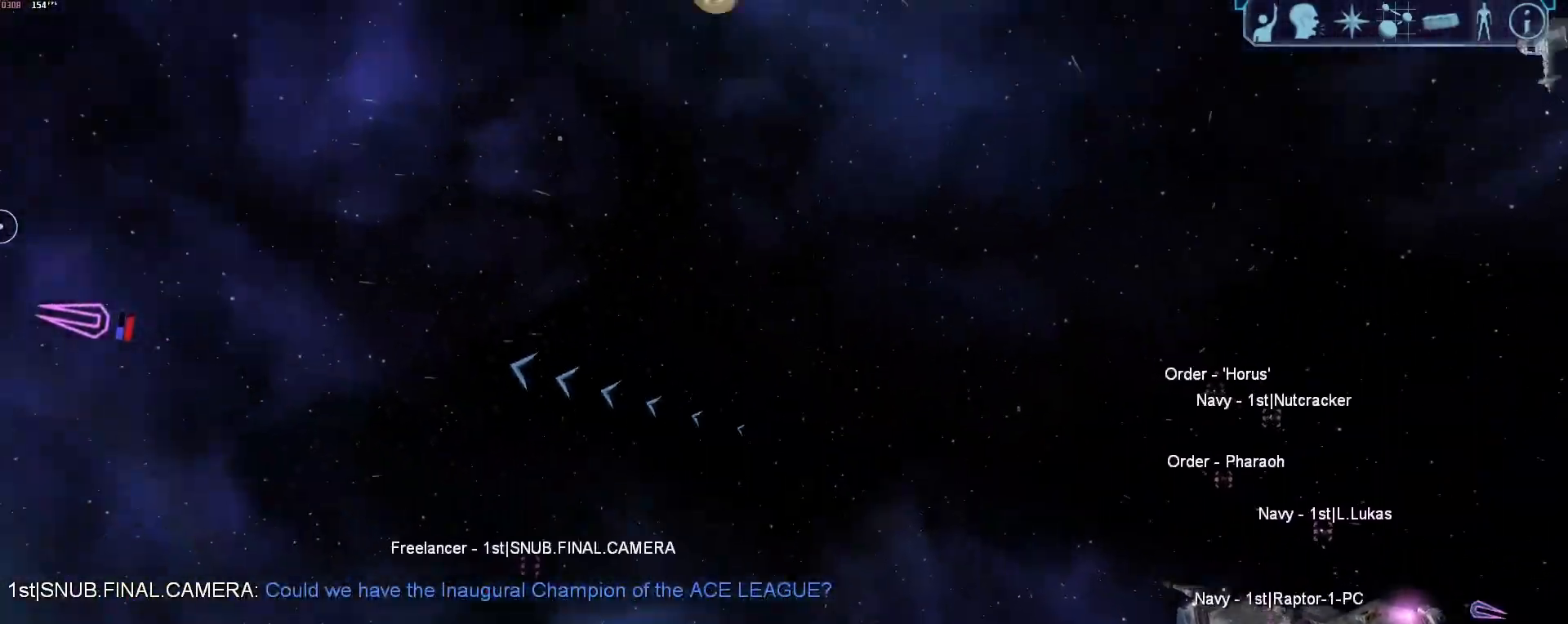
{"keys": ["d", "tab"], "mouse": []}
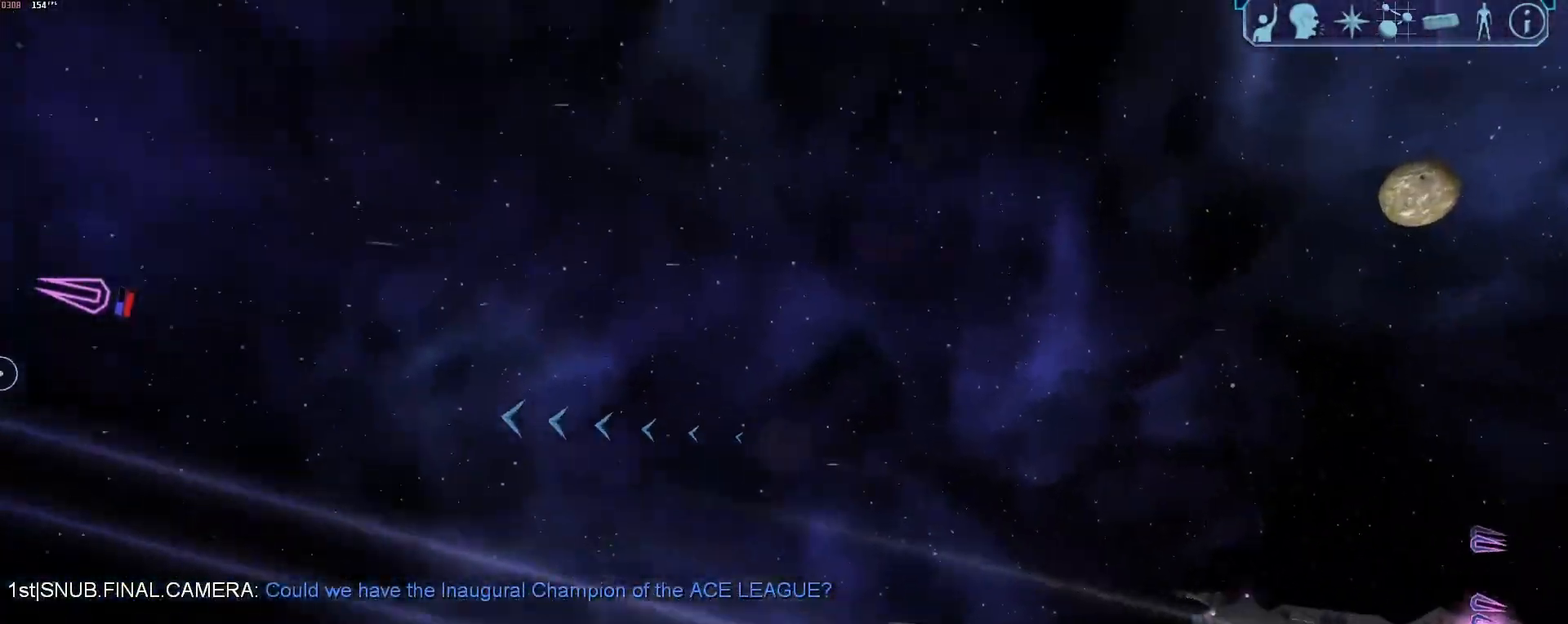
{"keys": ["d", "tab"], "mouse": [], "events": []}
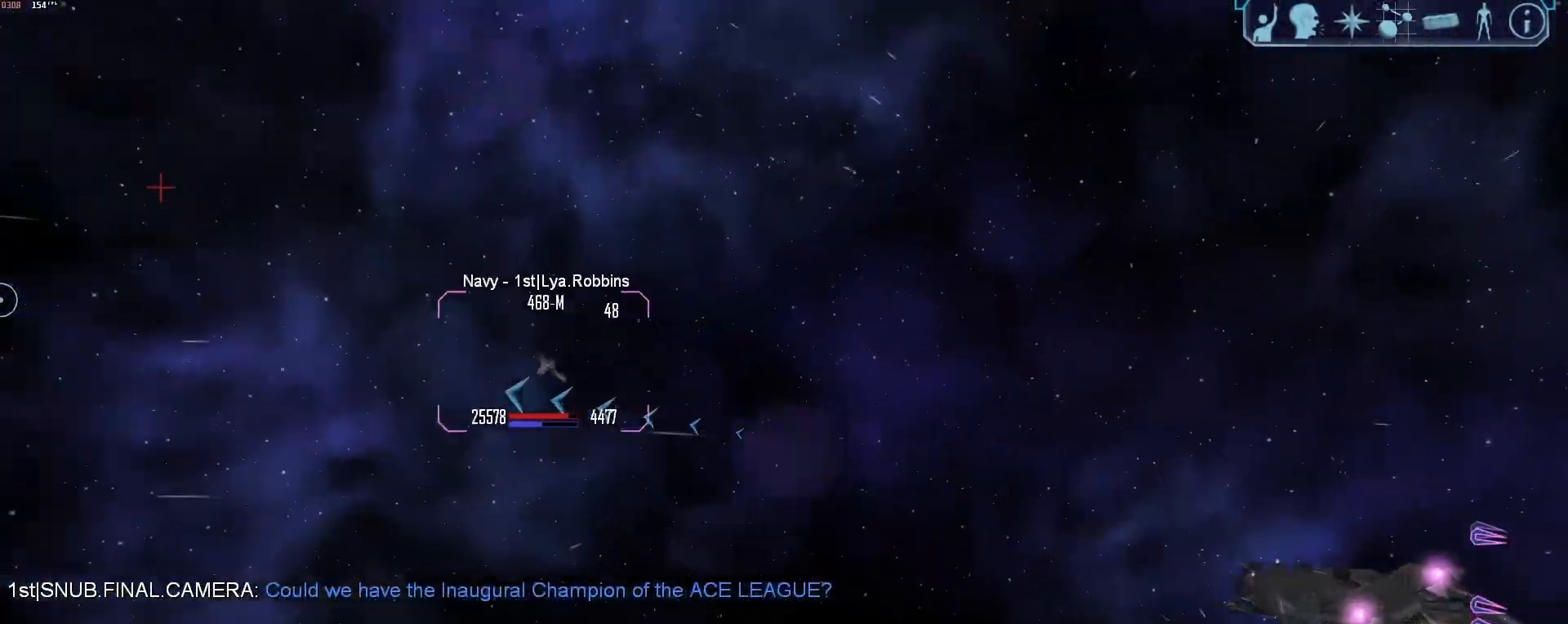
{"keys": [], "mouse": [], "events": [[500, "d", "up"], [500, "tab", "up"]]}
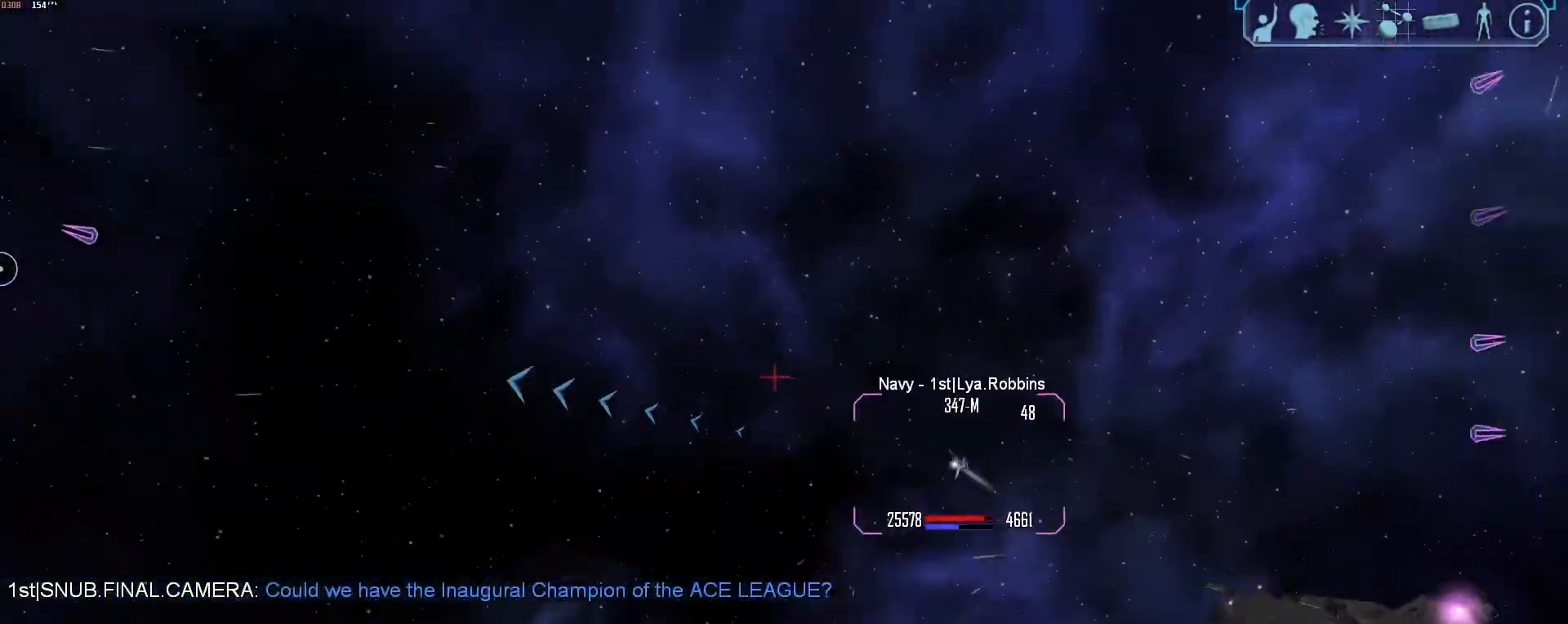
{"keys": [], "mouse": [], "events": []}
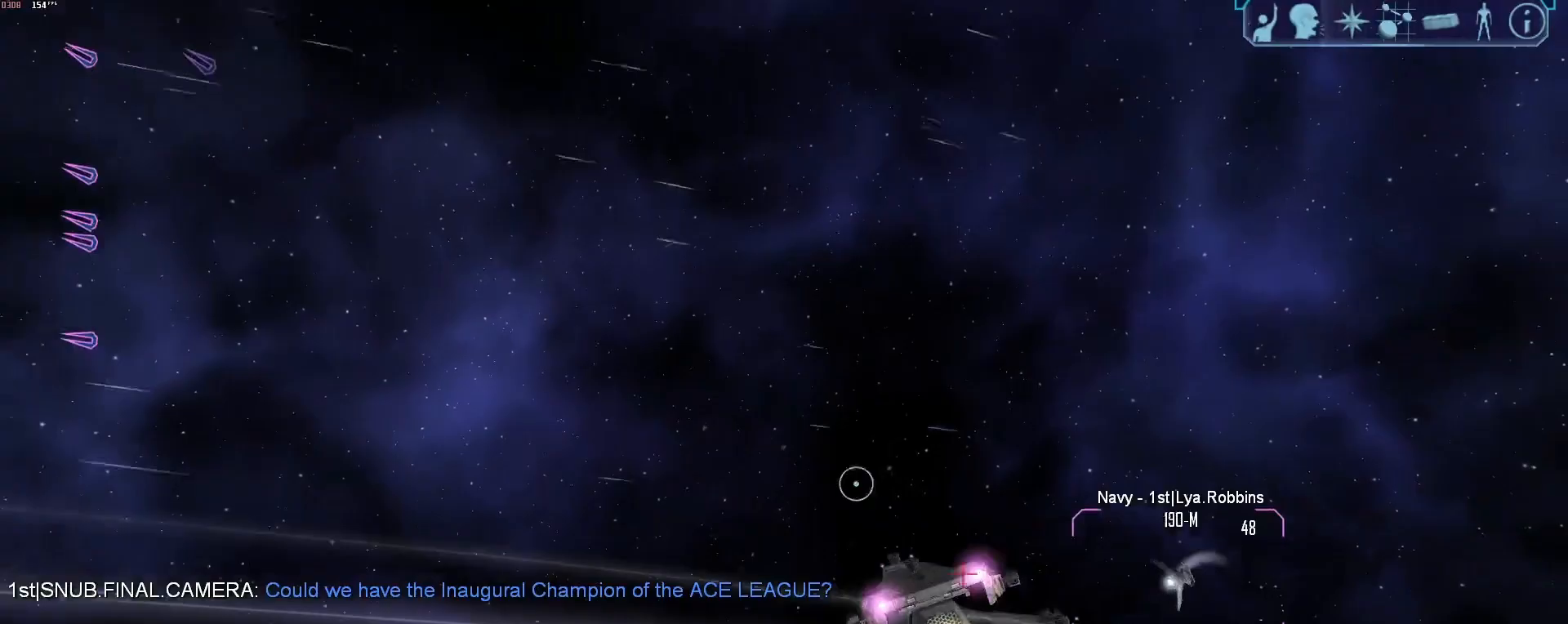
{"keys": ["d"], "mouse": ["right"], "events": [[167, "mouse_right", "down"], [400, "d", "down"]]}
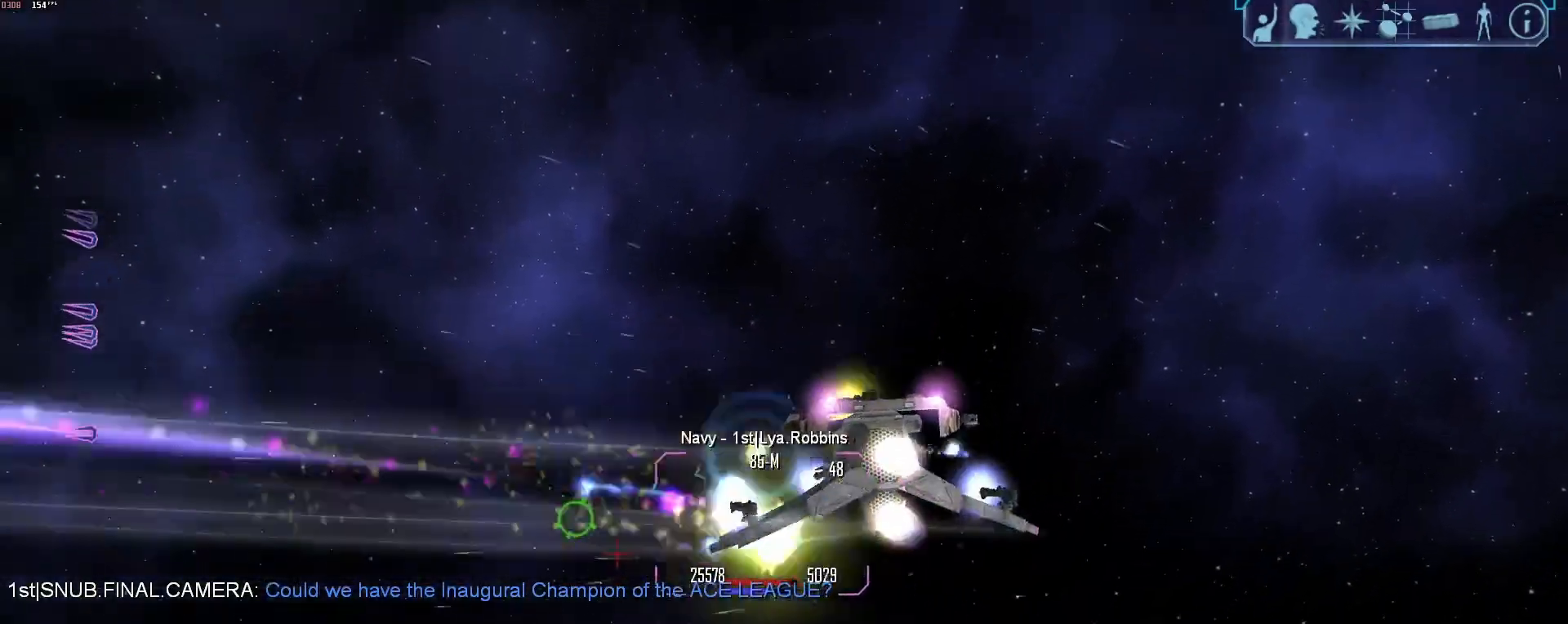
{"keys": [], "mouse": ["right"], "events": [[33, "tab", "down"], [500, "d", "up"], [500, "tab", "up"]]}
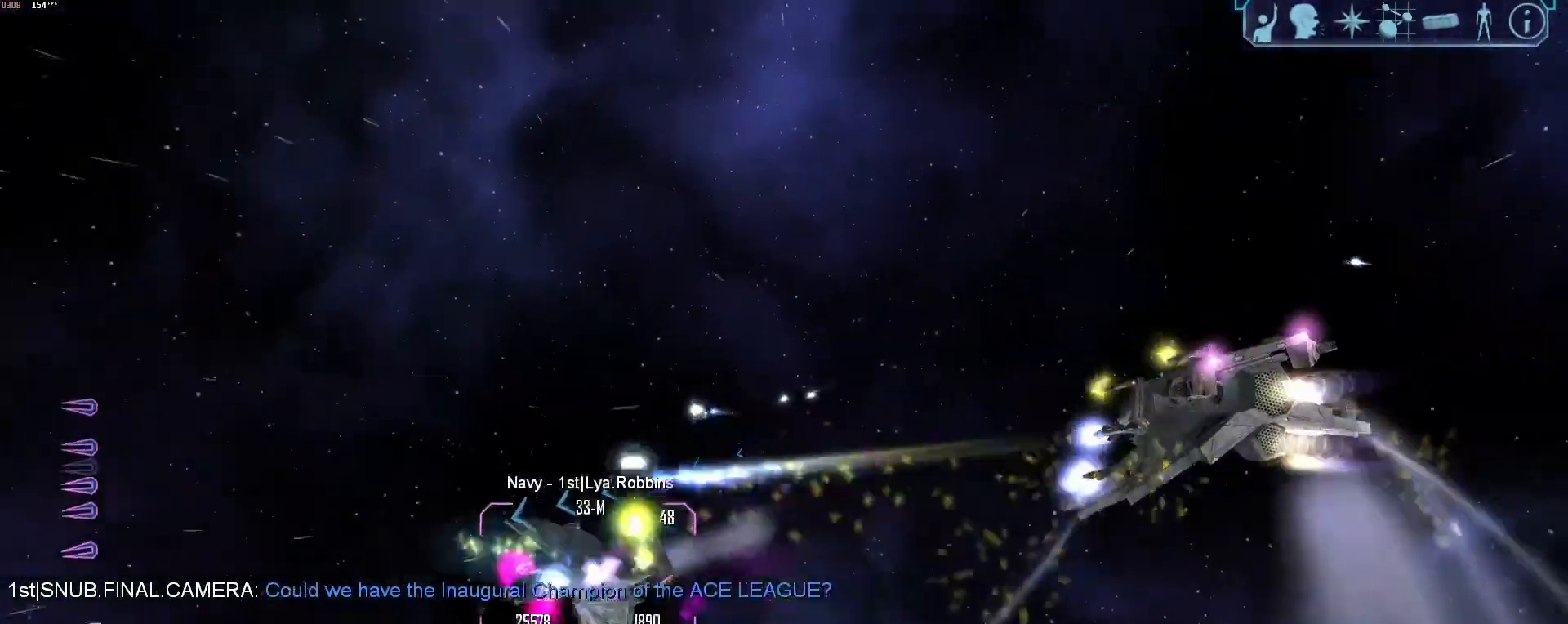
{"keys": ["d", "tab"], "mouse": [], "events": [[100, "e", "down"], [183, "e", "up"], [233, "mouse_right", "up"], [467, "d", "down"], [467, "tab", "down"]]}
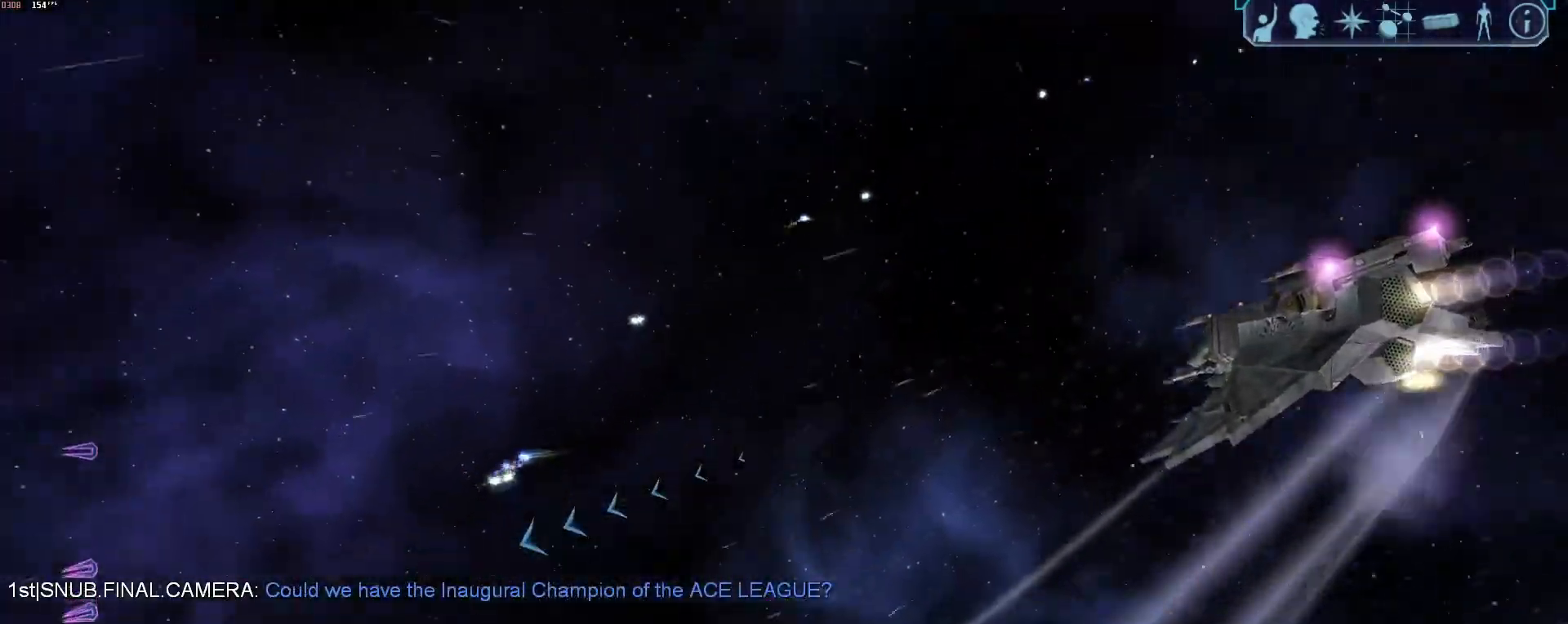
{"keys": [], "mouse": [], "events": [[117, "w", "down"], [167, "d", "up"], [250, "z", "down"], [300, "w", "up"], [300, "z", "up"], [350, "tab", "up"]]}
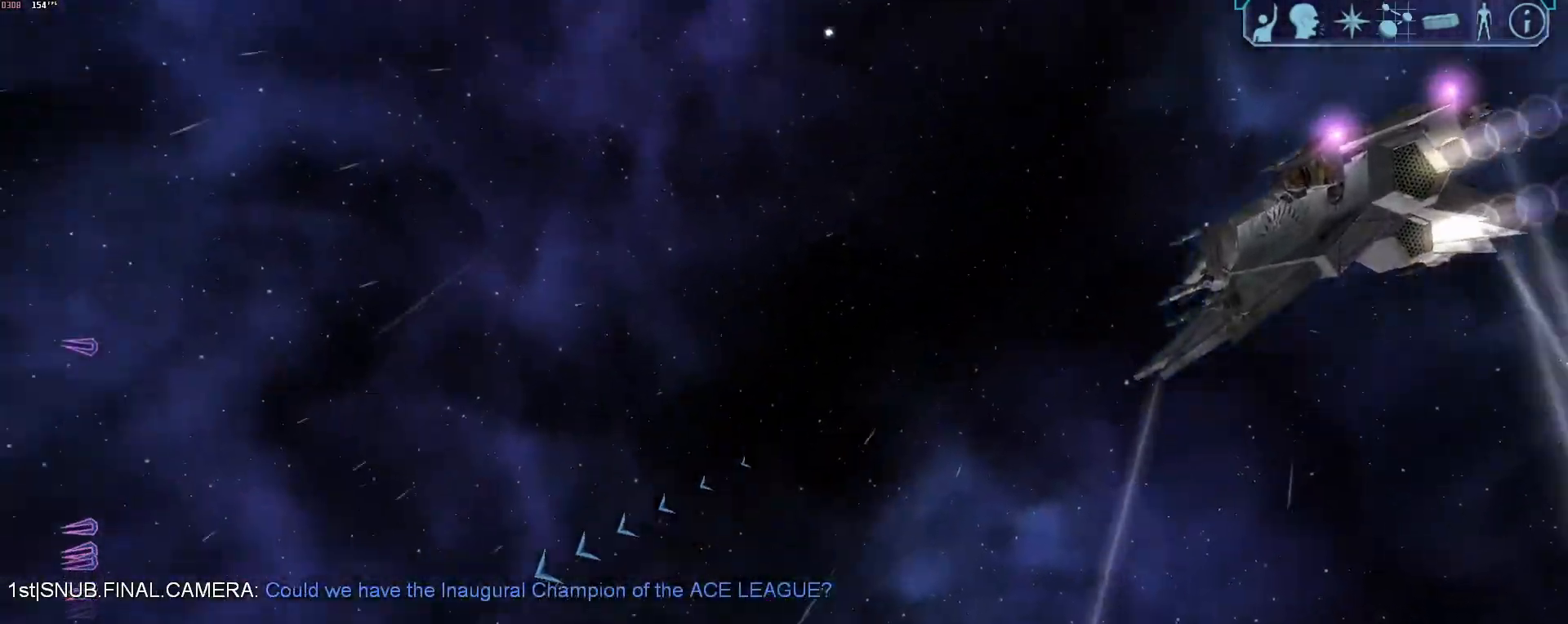
{"keys": ["tab", "w"], "mouse": [], "events": [[217, "x", "down"], [267, "w", "down"], [267, "x", "up"], [450, "tab", "down"]]}
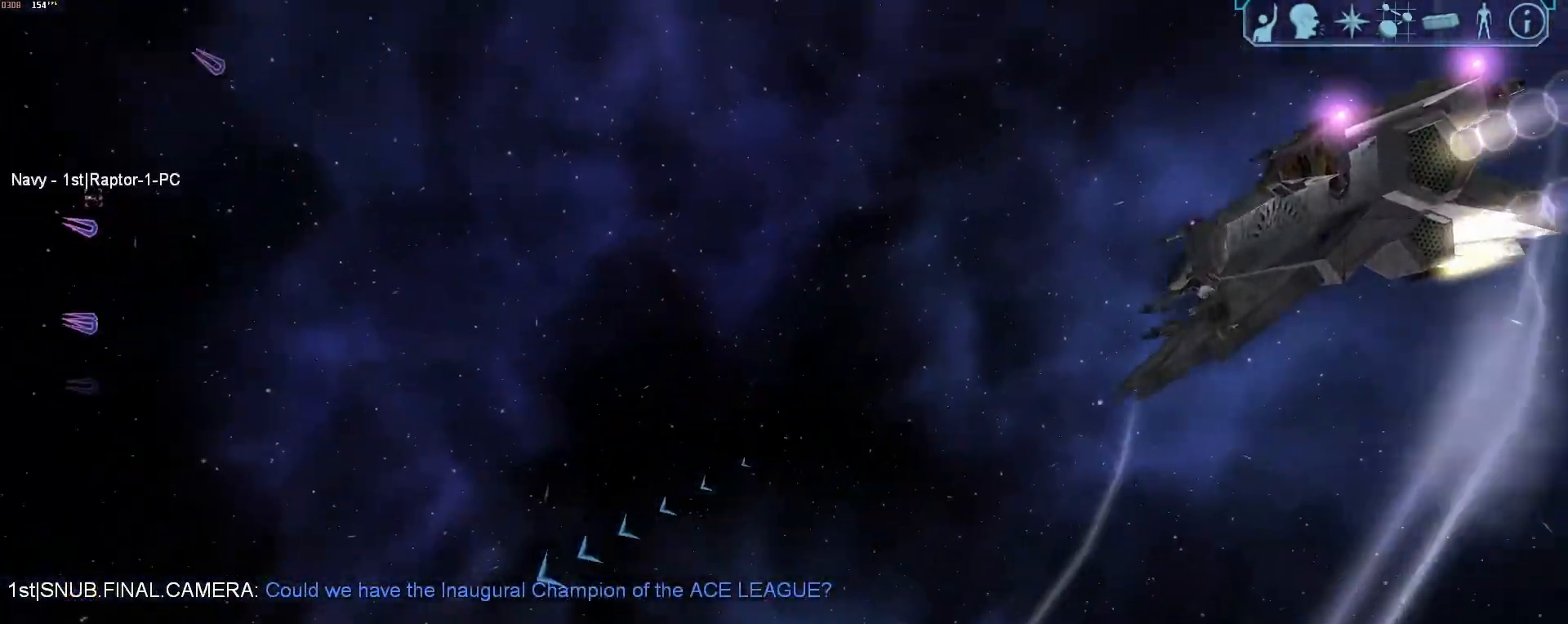
{"keys": ["tab", "w"], "mouse": [], "events": []}
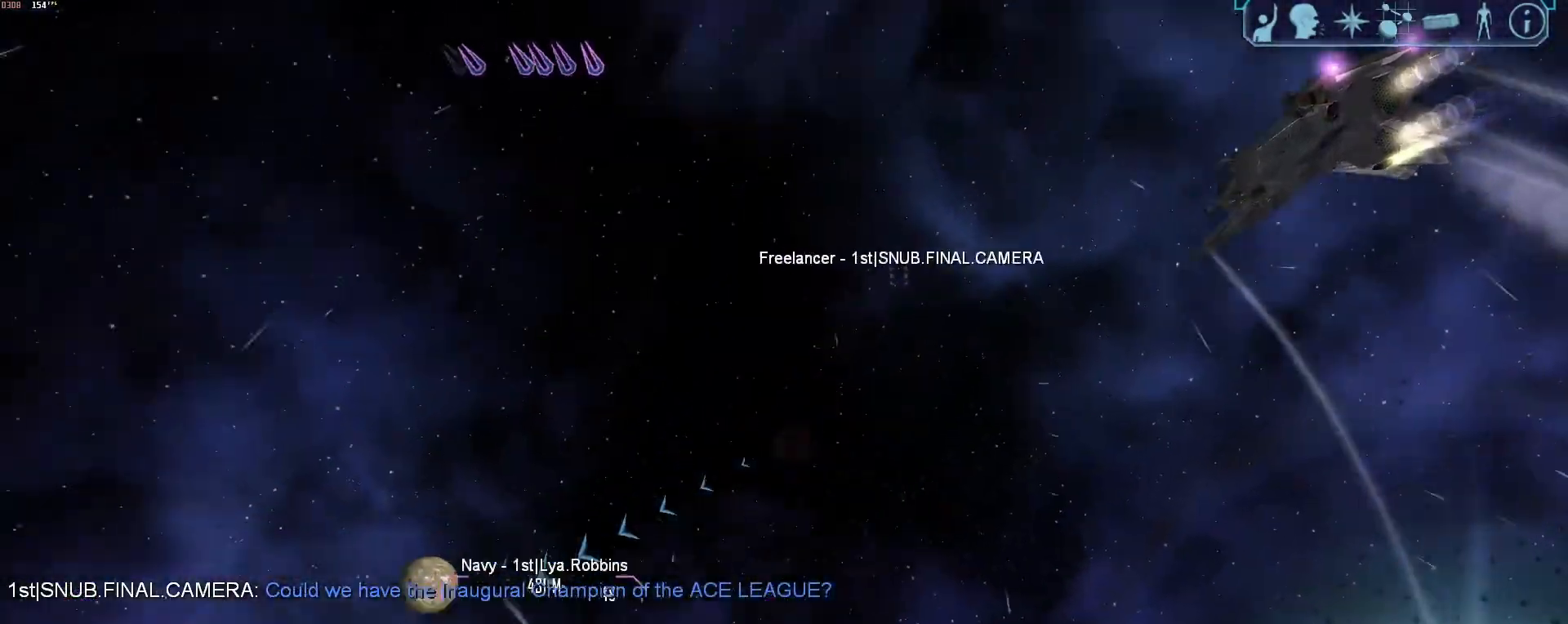
{"keys": ["a"], "mouse": [], "events": [[67, "tab", "up"], [67, "w", "up"], [150, "x", "down"], [250, "a", "down"], [250, "x", "up"]]}
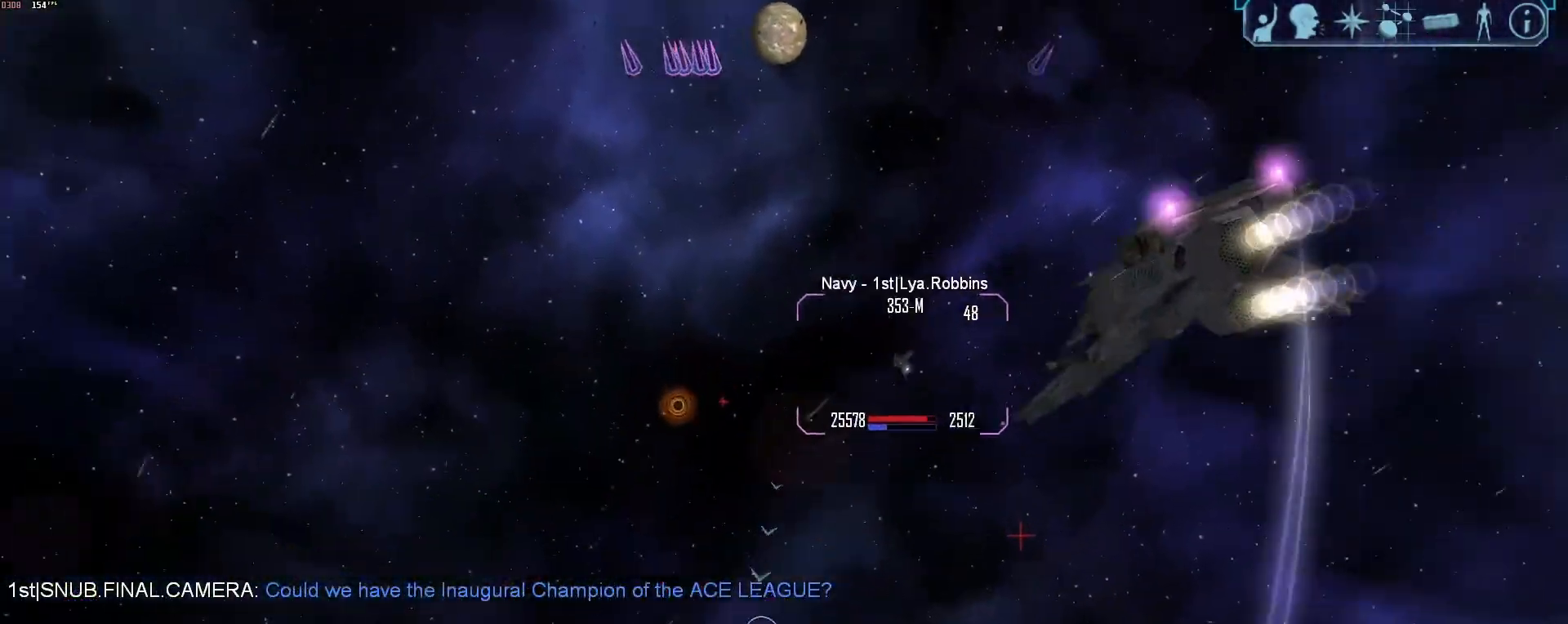
{"keys": ["a", "tab"], "mouse": [], "events": [[217, "tab", "down"]]}
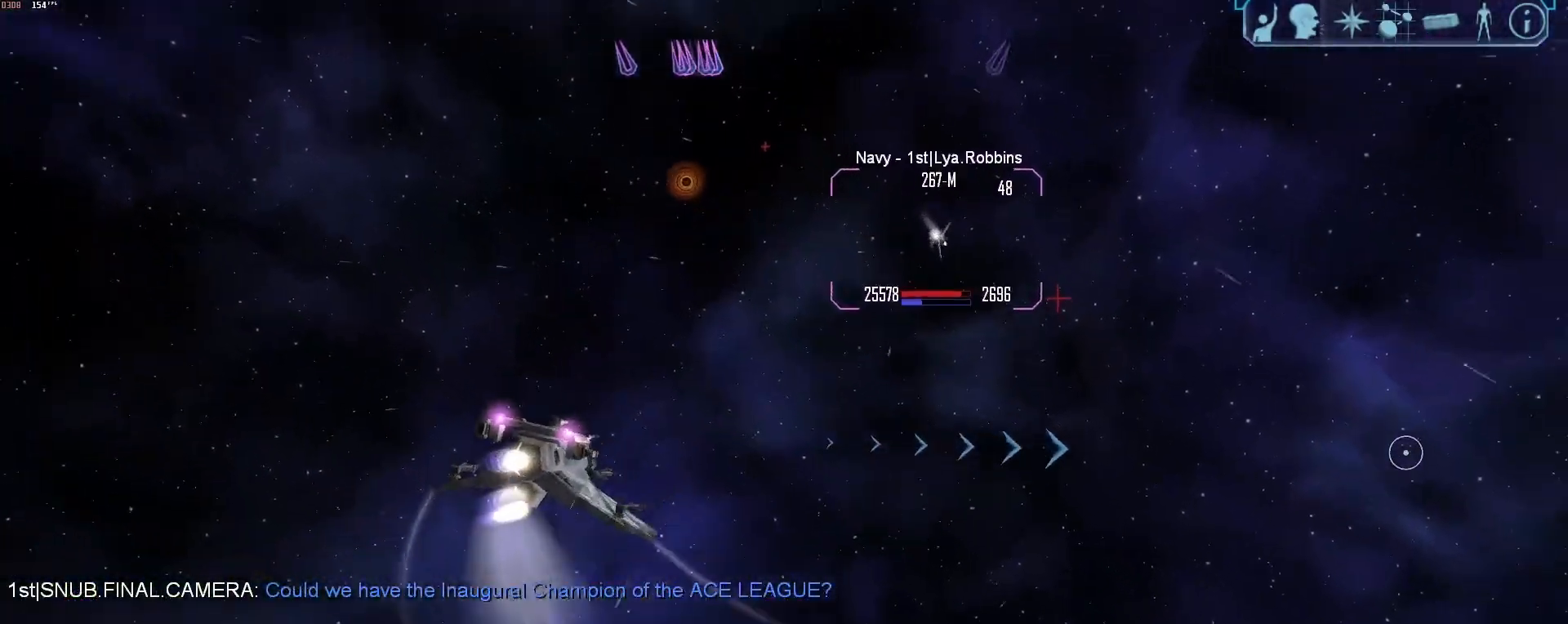
{"keys": ["a", "x"], "mouse": ["right"], "events": [[383, "a", "up"], [383, "tab", "up"], [383, "x", "down"], [417, "a", "down"], [467, "mouse_right", "down"]]}
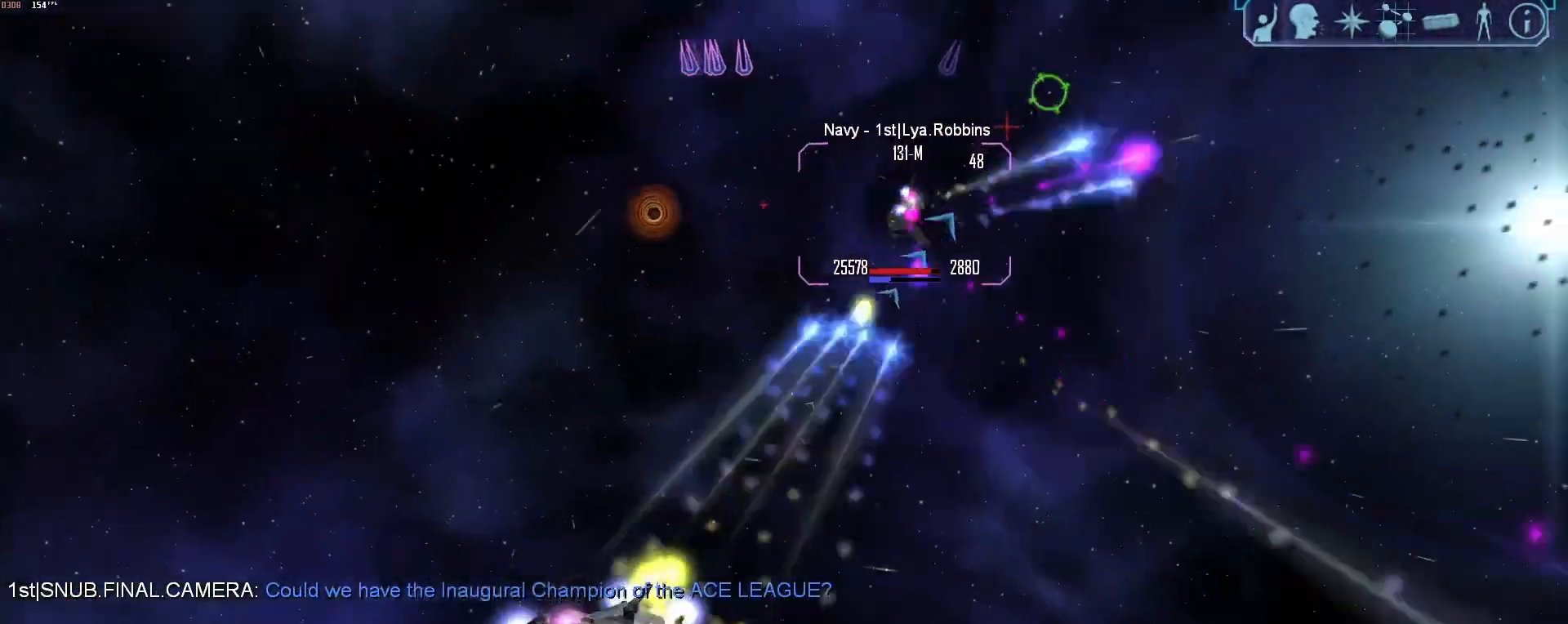
{"keys": ["d"], "mouse": ["right"], "events": [[17, "x", "up"], [400, "a", "up"], [483, "d", "down"]]}
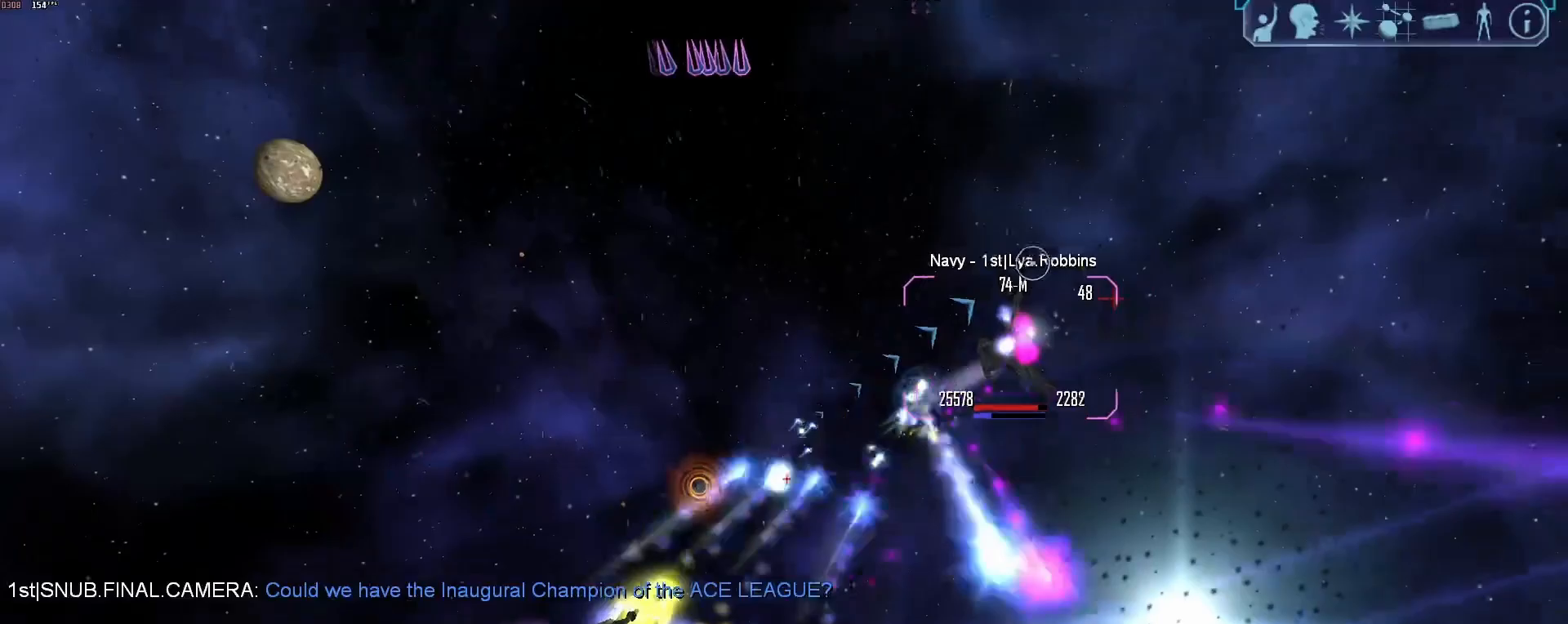
{"keys": ["d"], "mouse": [], "events": [[33, "s", "down"], [133, "d", "up"], [217, "d", "down"], [267, "s", "up"], [500, "mouse_right", "up"]]}
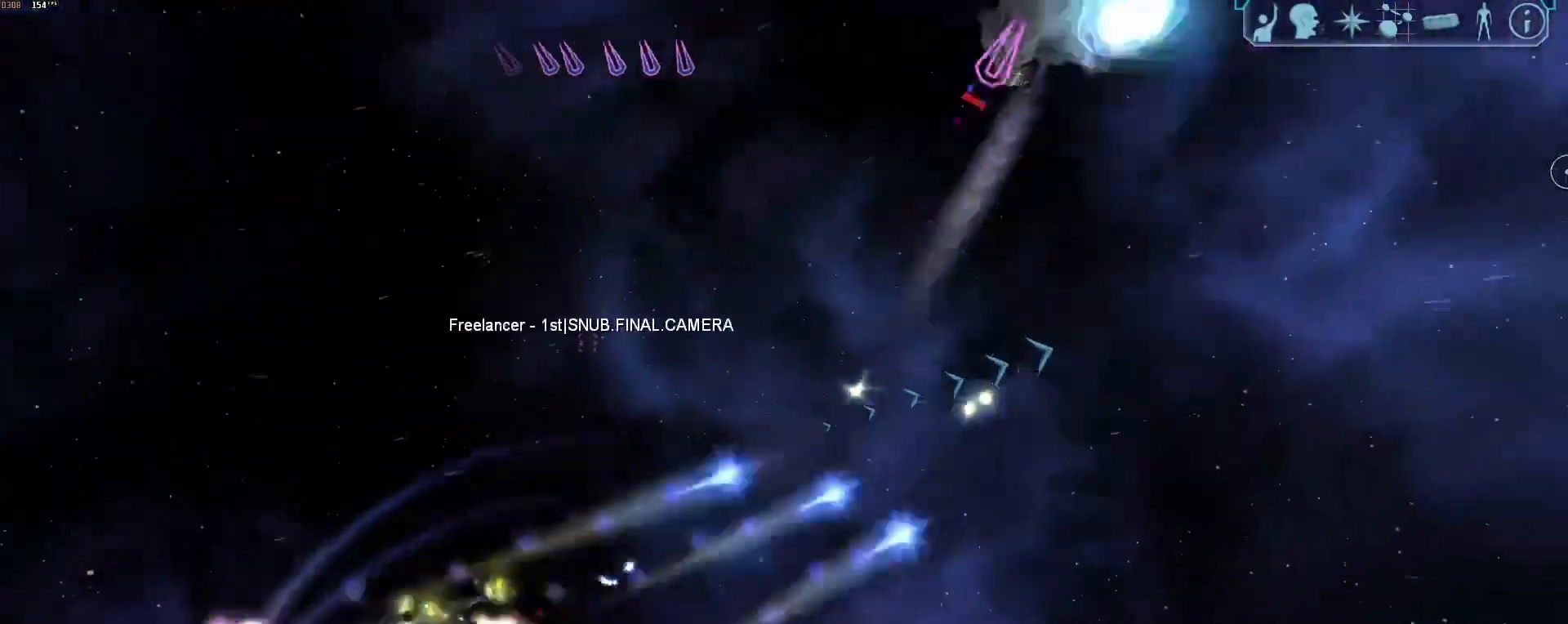
{"keys": ["tab"], "mouse": [], "events": [[283, "tab", "down"], [467, "d", "up"]]}
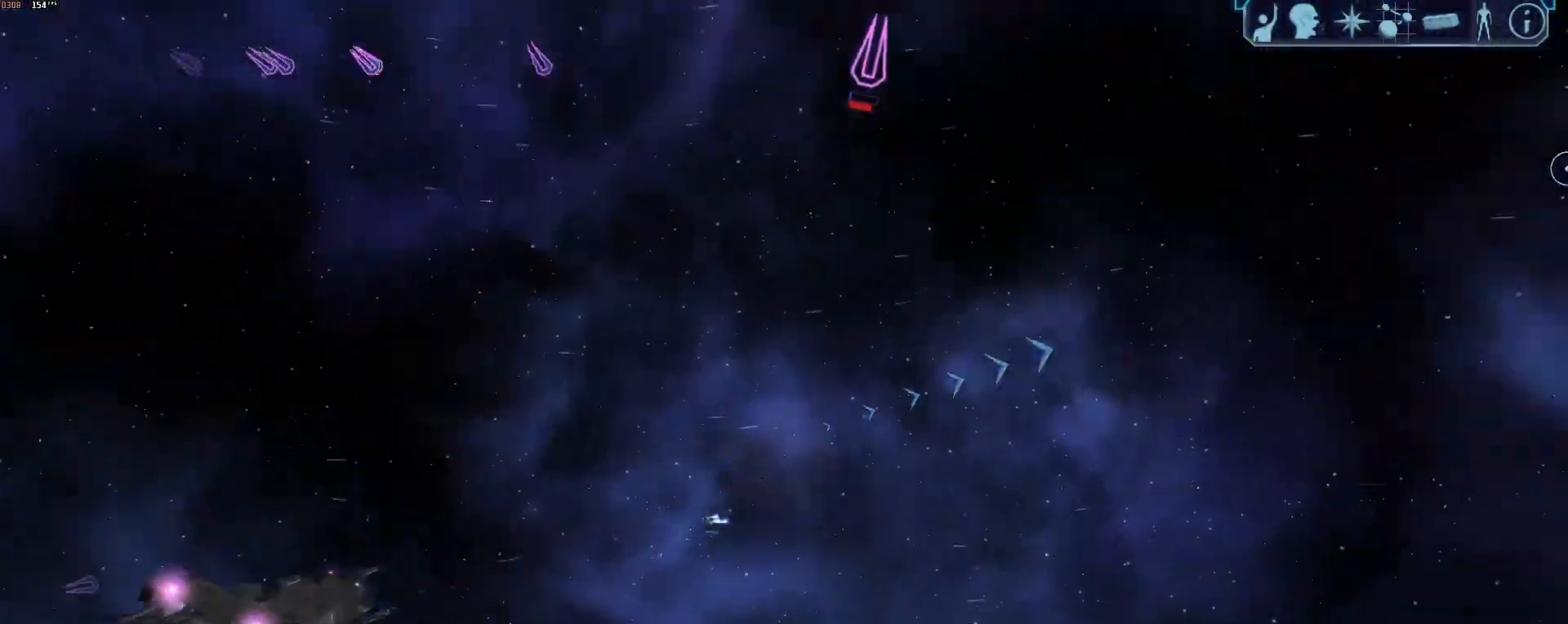
{"keys": [], "mouse": [], "events": [[67, "a", "down"], [250, "z", "down"], [300, "tab", "up"], [300, "z", "up"], [350, "a", "up"]]}
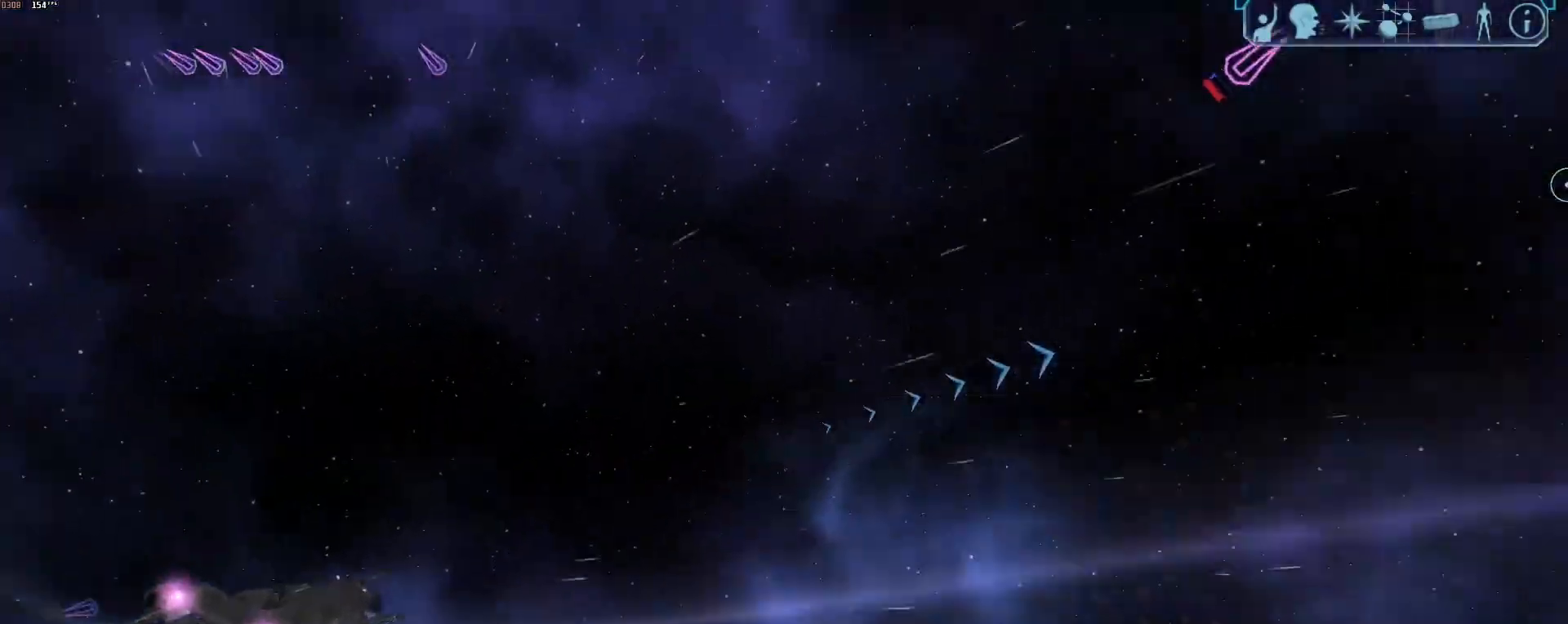
{"keys": ["a", "tab"], "mouse": [], "events": [[417, "a", "down"], [450, "tab", "down"]]}
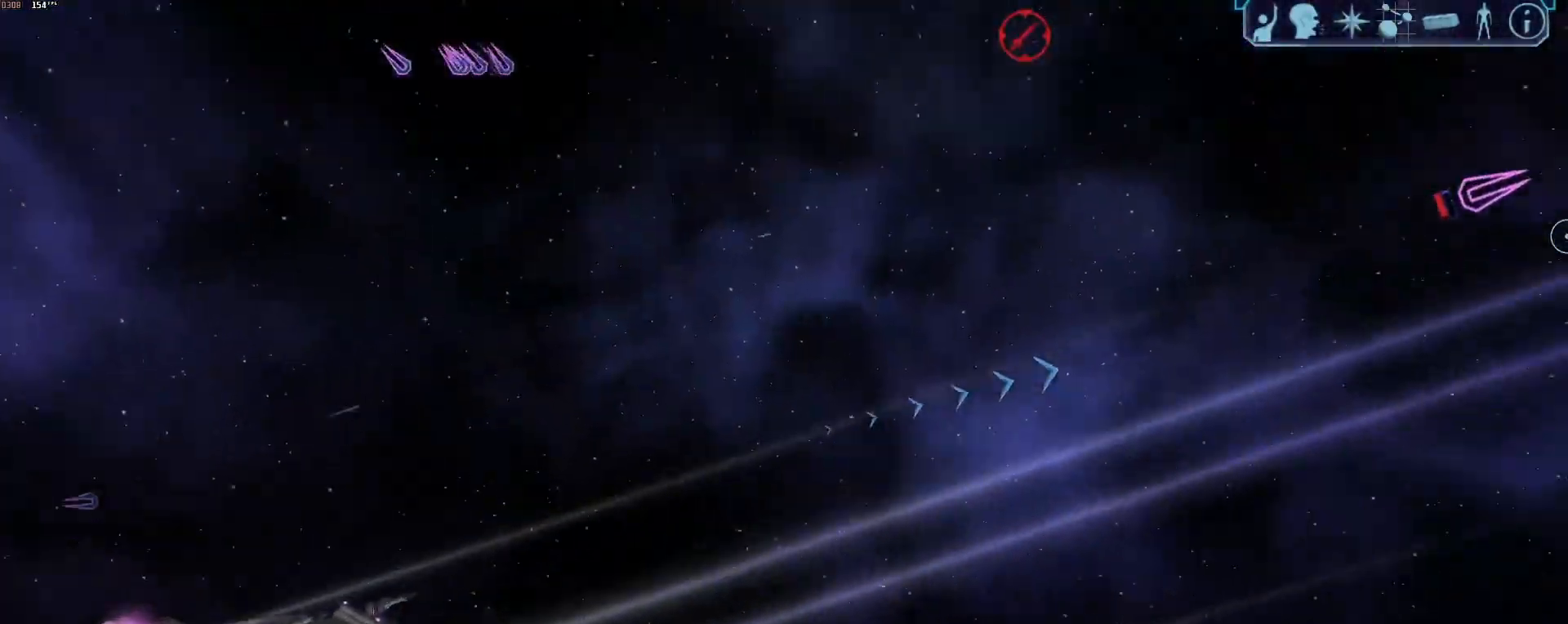
{"keys": ["a", "tab"], "mouse": [], "events": []}
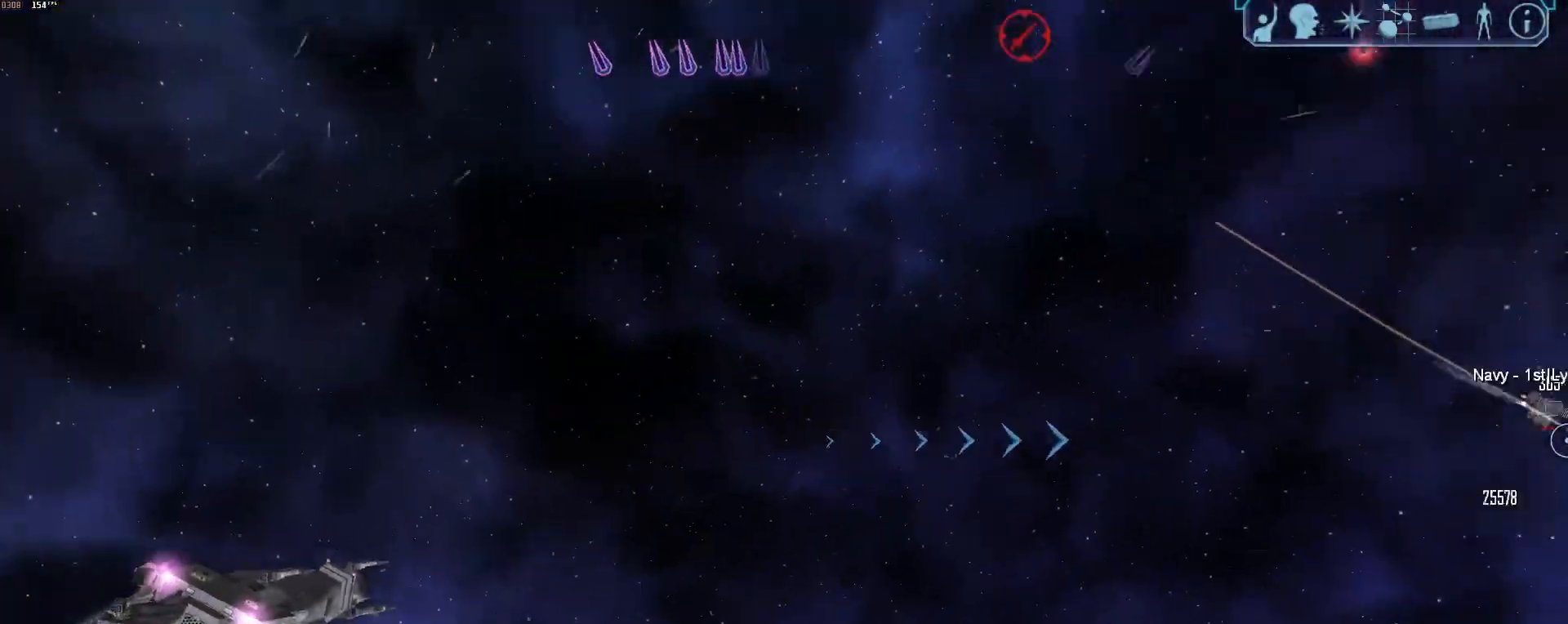
{"keys": [], "mouse": [], "events": [[350, "z", "down"], [433, "a", "up"], [433, "tab", "up"], [433, "z", "up"]]}
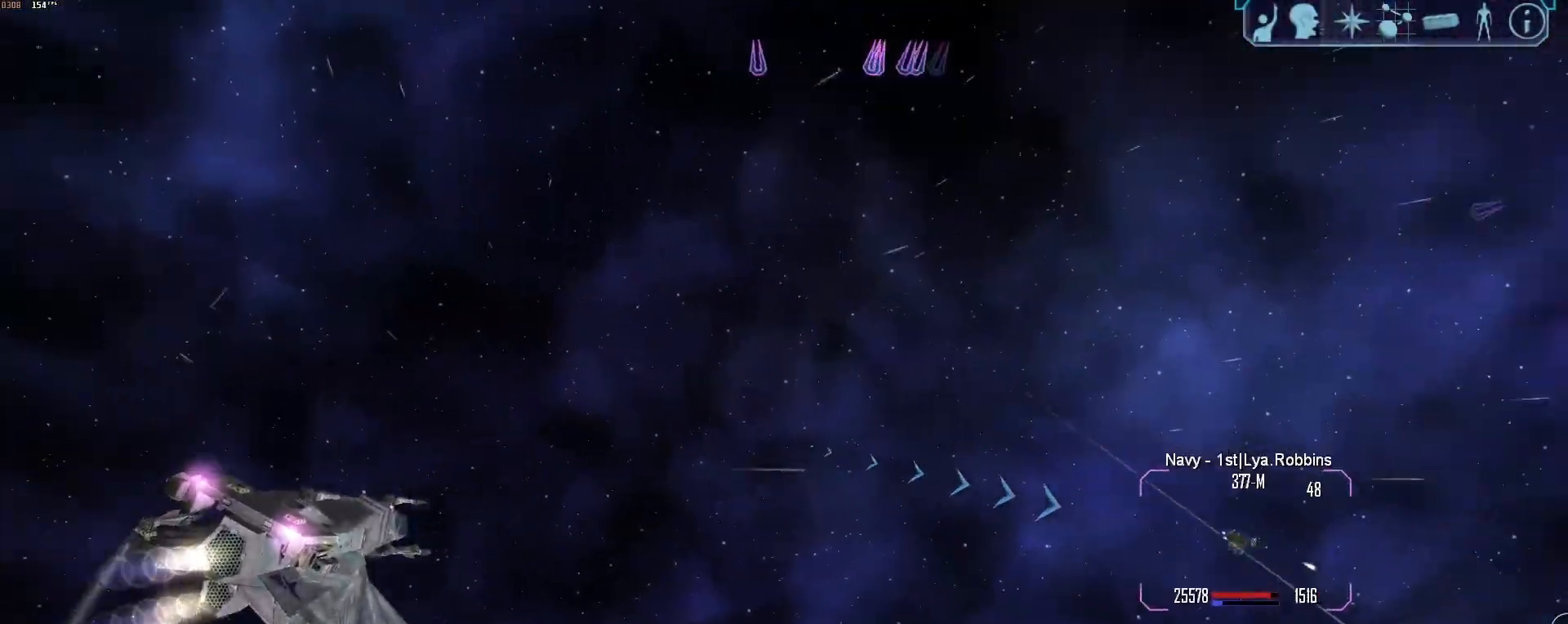
{"keys": ["tab"], "mouse": [], "events": [[267, "q", "down"], [367, "q", "up"], [500, "tab", "down"]]}
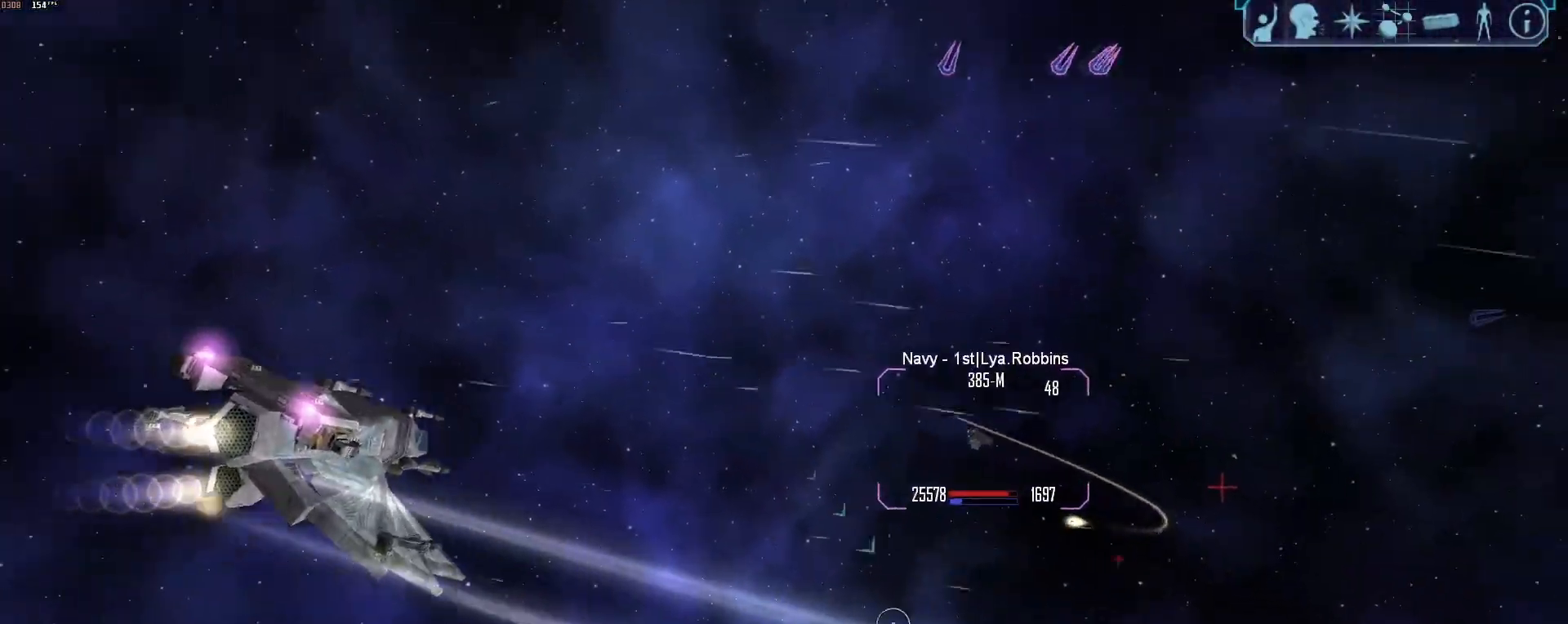
{"keys": ["a", "tab"], "mouse": [], "events": [[50, "a", "down"]]}
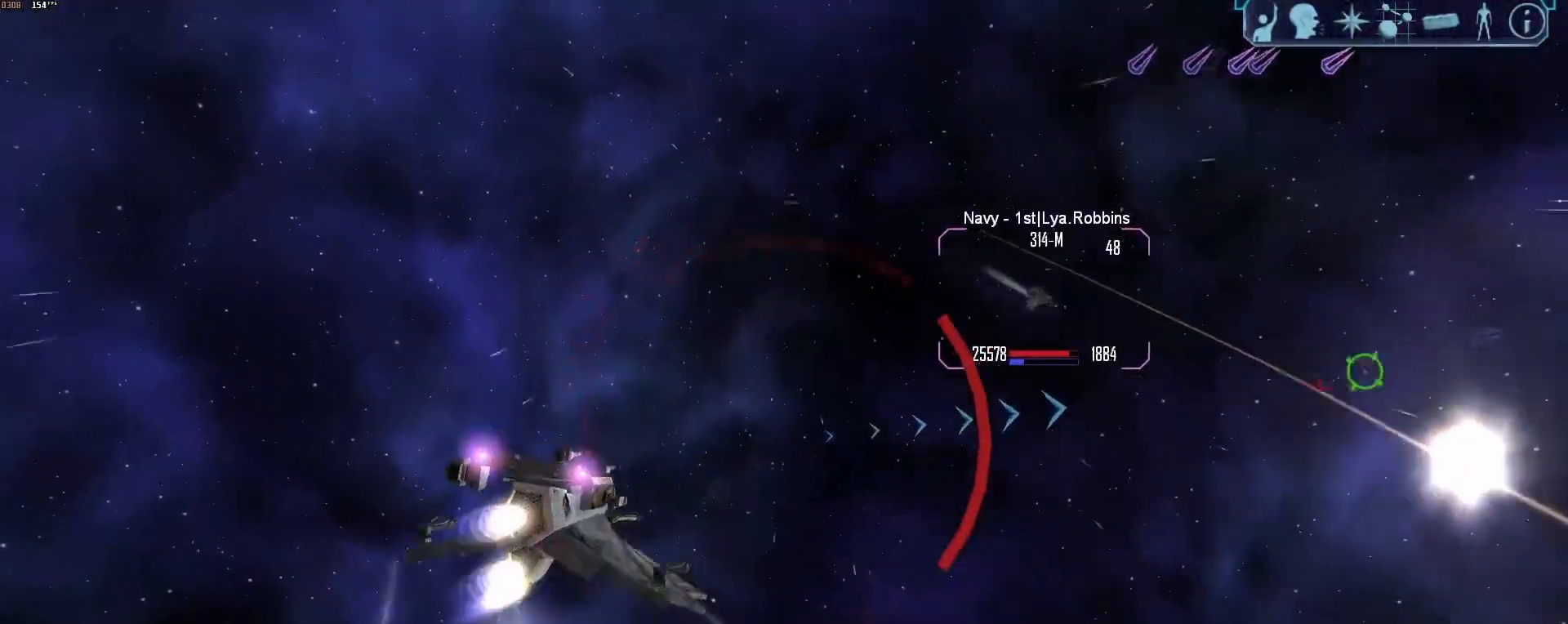
{"keys": [], "mouse": ["right"], "events": [[117, "z", "down"], [200, "a", "up"], [200, "z", "up"], [250, "tab", "up"], [300, "mouse_right", "down"]]}